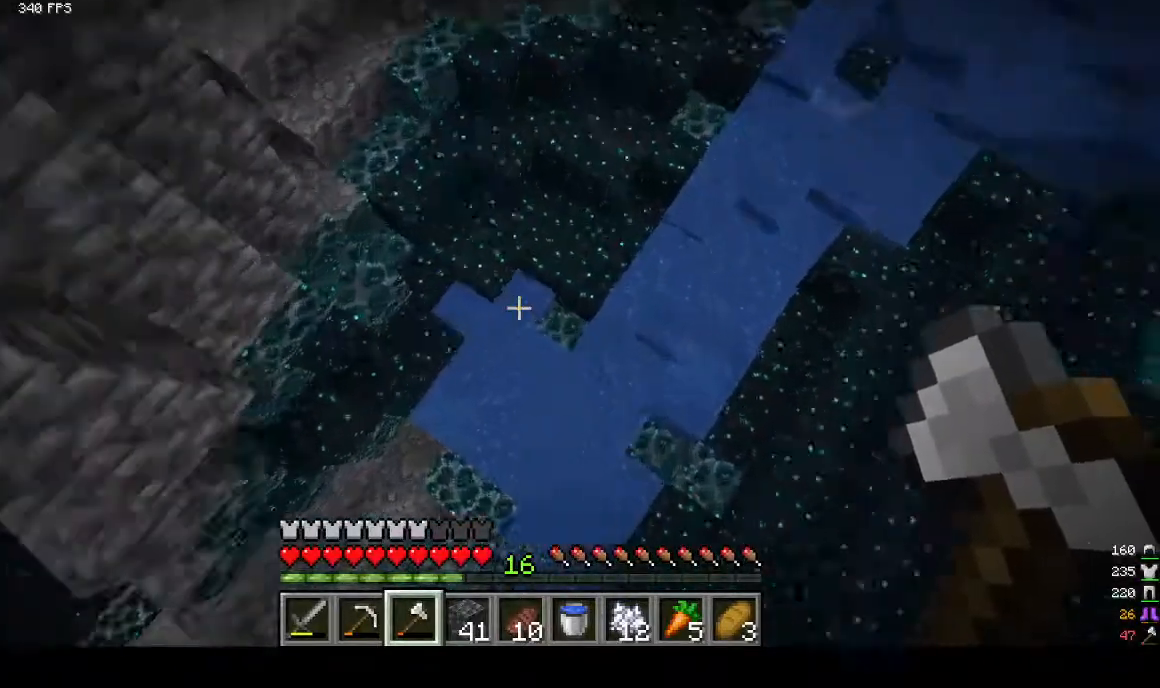
Gameplay with keyboard and mouse; each line is a JSON object with the keys and mouse buttons held at the frame after it. "events" lists presses ("down") and releases ("up") of "a", "d", "s", "w", "mouse_left" and "mouse_right" between this image and that frame as [ms after this image, input, new state], when the widget could be followed in between. "mouse_left", "mouse_right" = the "left", "right" buttons of the "mouse" list. No other keys are recorded. Fast repeated clicks can show as one long hold. Mouse movement is not recorded.
{"keys": [], "mouse": [], "events": [[67, "a", "down"], [300, "a", "up"]]}
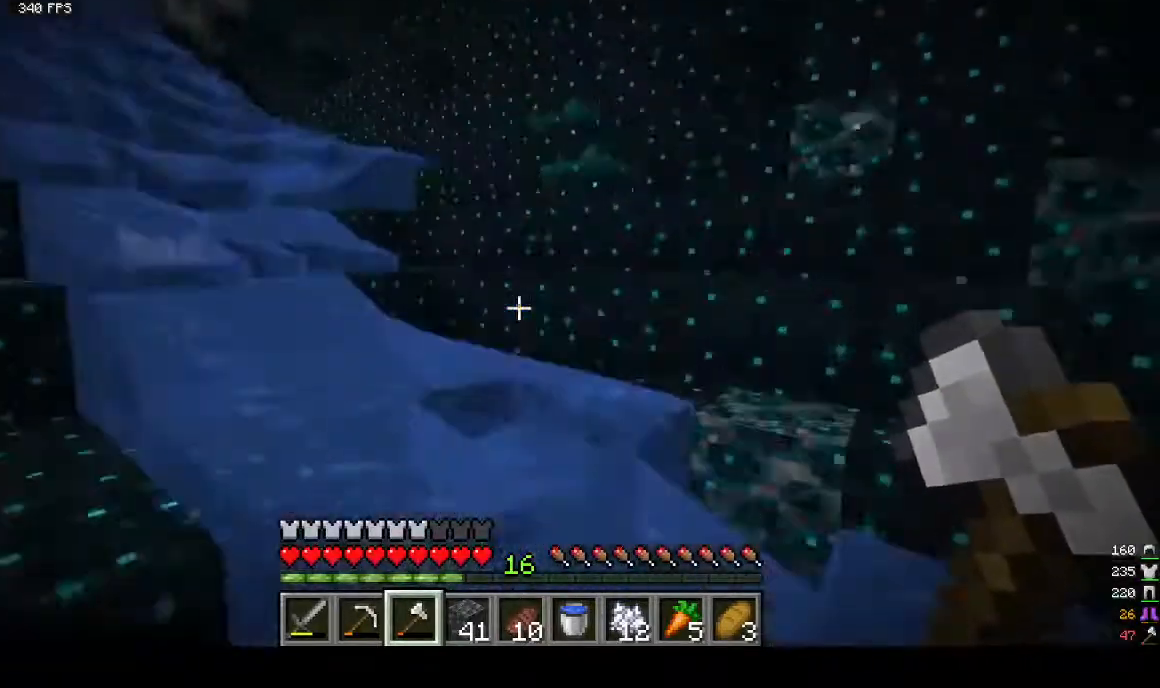
{"keys": ["w"], "mouse": [], "events": [[333, "w", "down"]]}
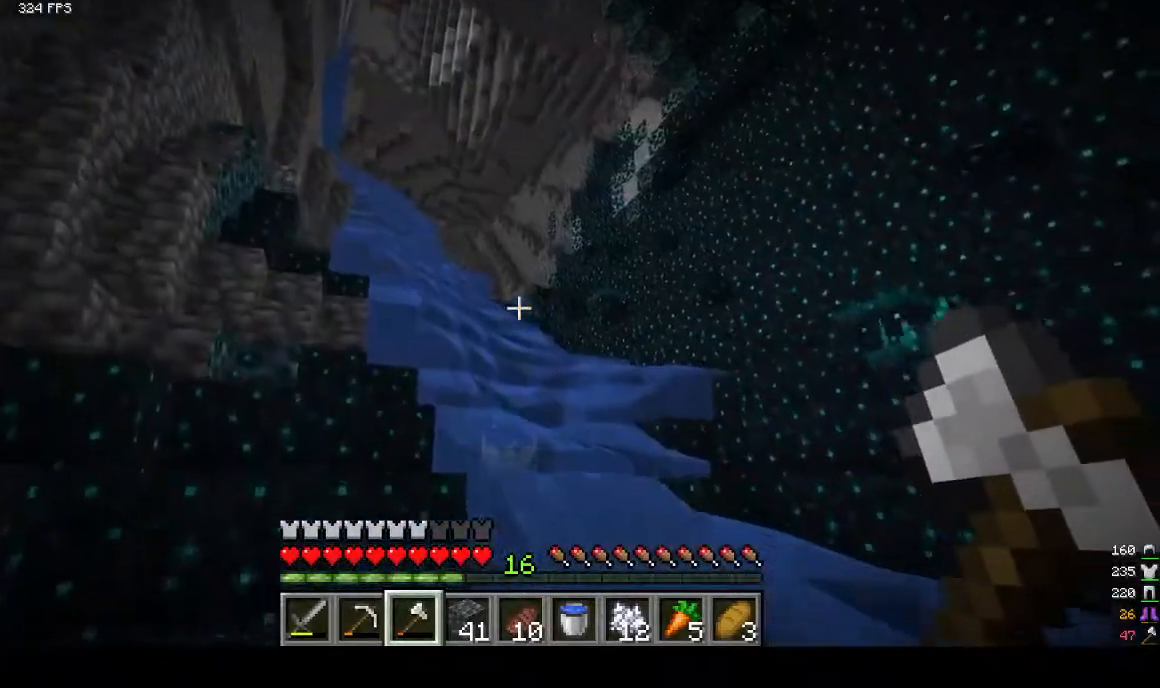
{"keys": [], "mouse": [], "events": [[300, "w", "up"]]}
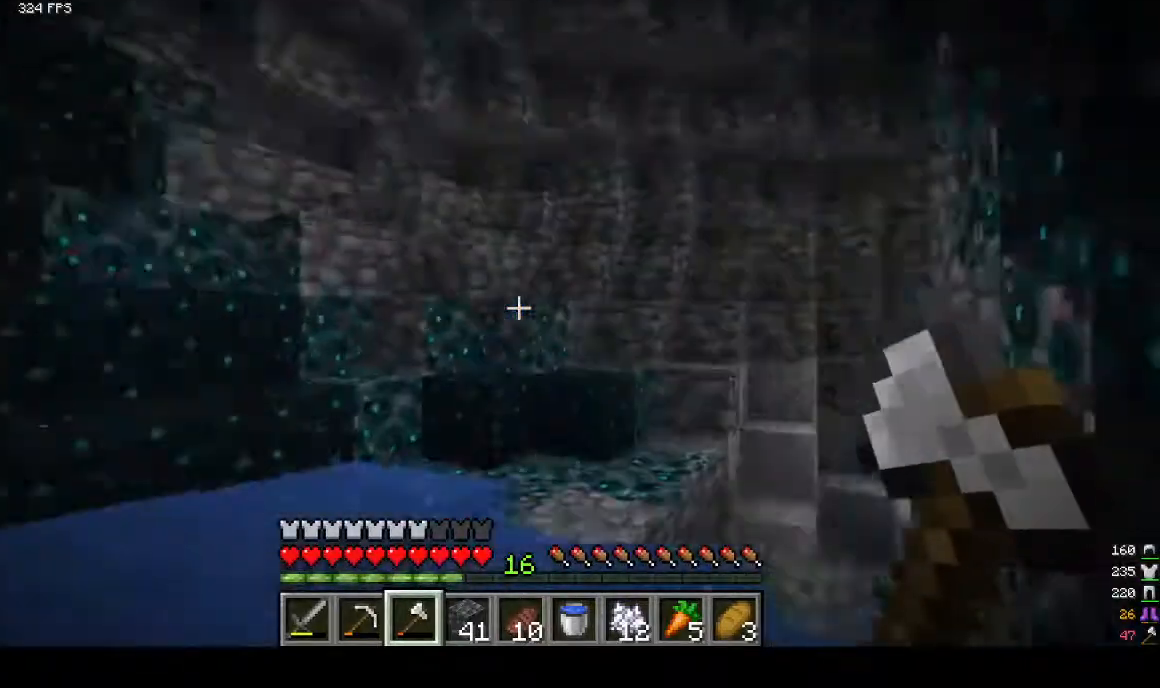
{"keys": [], "mouse": [], "events": []}
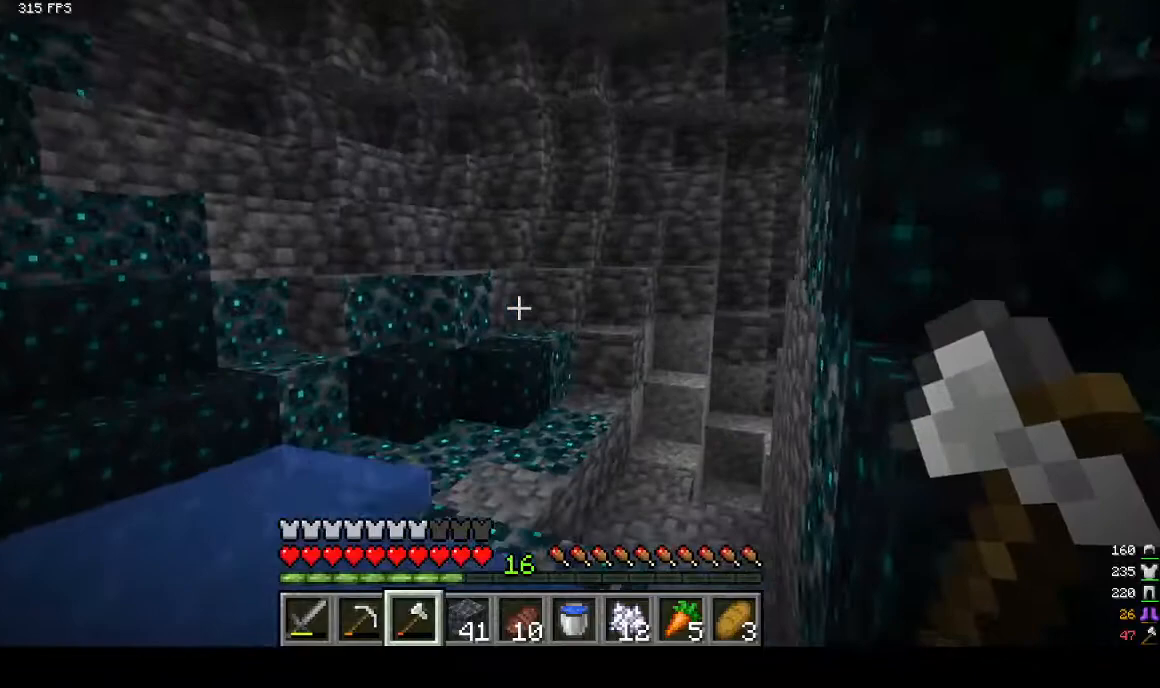
{"keys": ["a", "w"], "mouse": [], "events": [[33, "a", "down"], [467, "w", "down"]]}
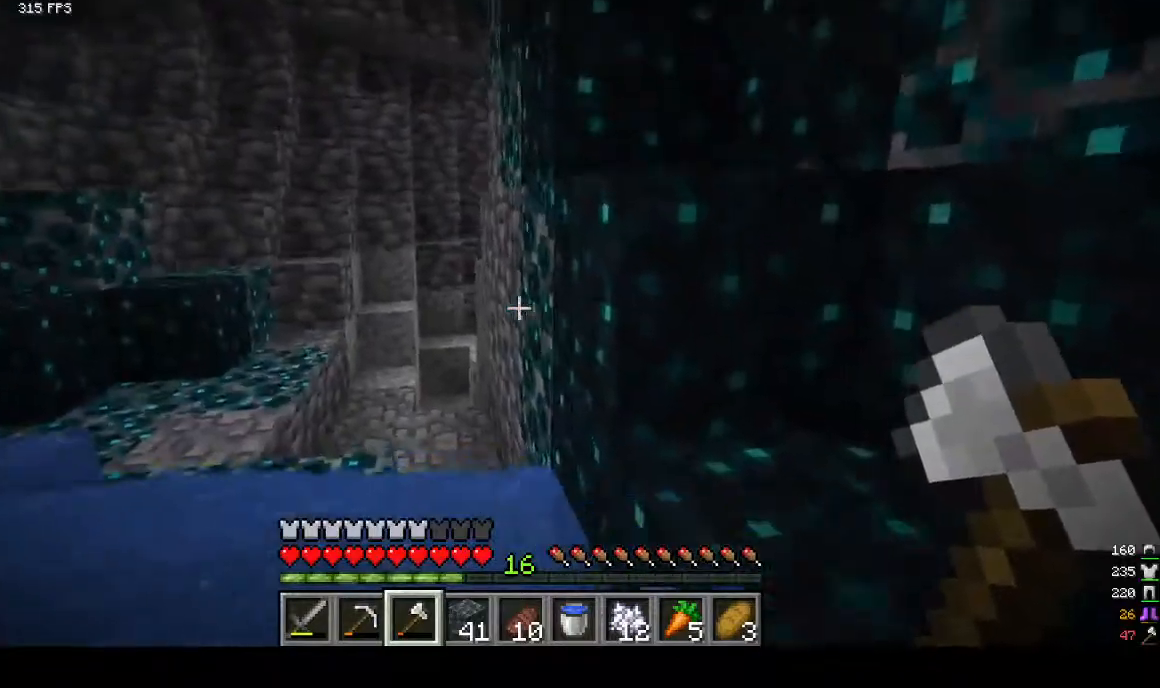
{"keys": ["a", "w"], "mouse": [], "events": []}
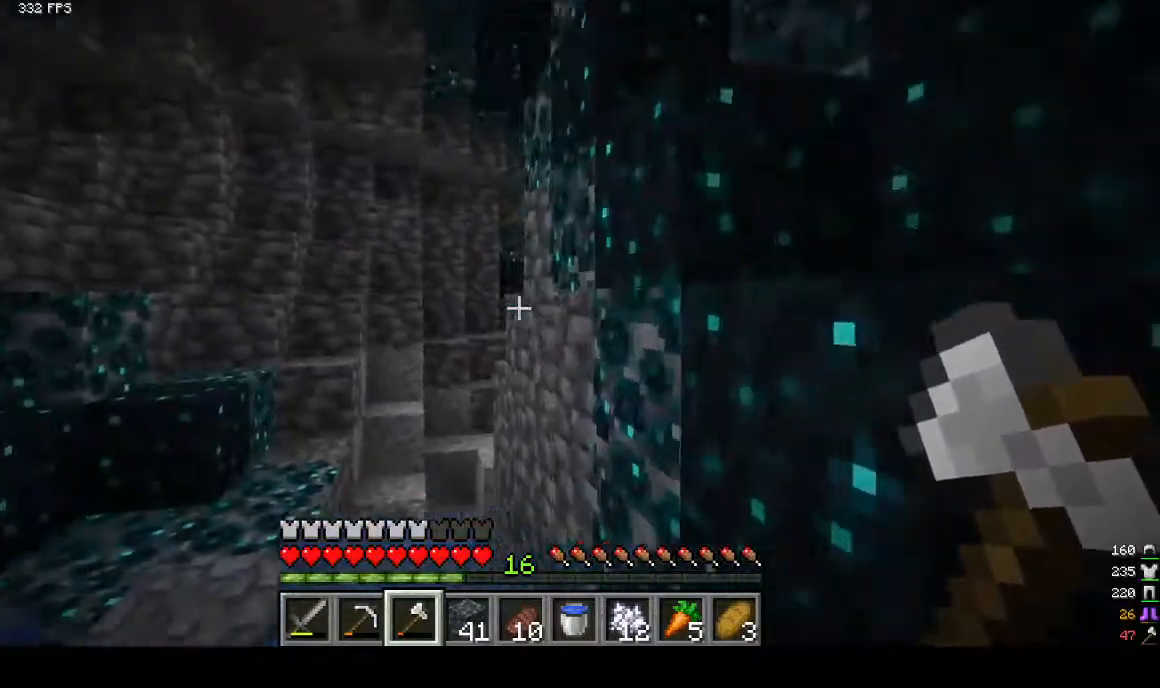
{"keys": ["a", "w"], "mouse": [], "events": []}
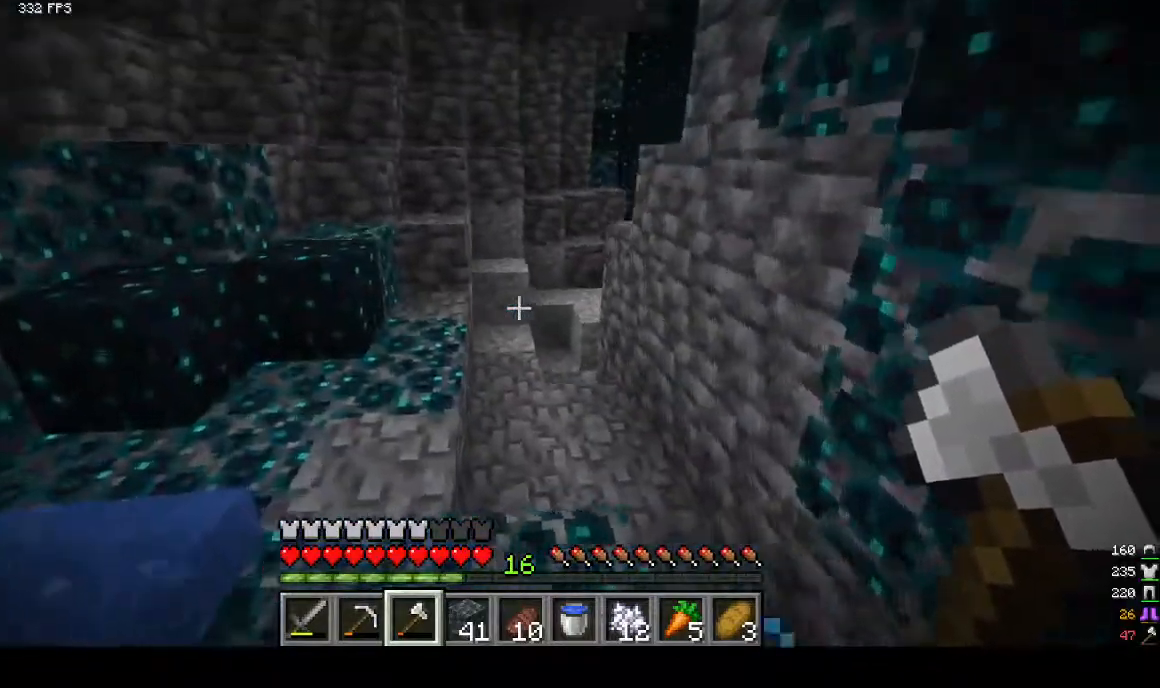
{"keys": ["a", "w"], "mouse": [], "events": []}
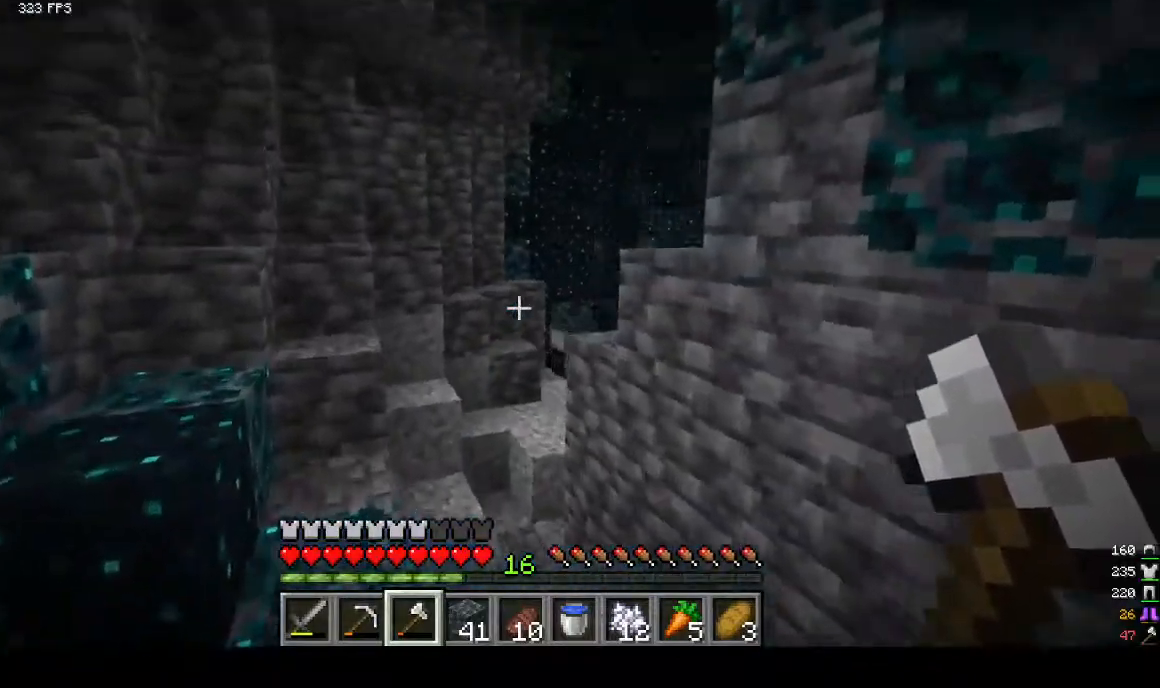
{"keys": ["a", "w"], "mouse": [], "events": [[233, "a", "up"], [467, "a", "down"]]}
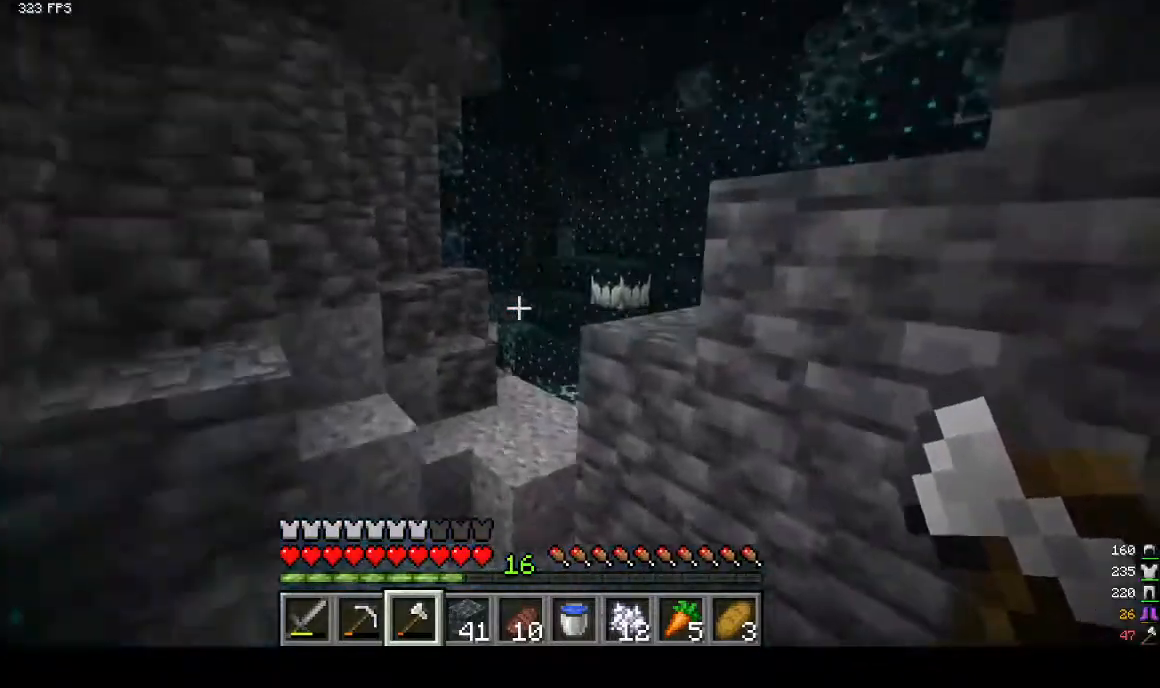
{"keys": ["w"], "mouse": [], "events": [[67, "a", "up"]]}
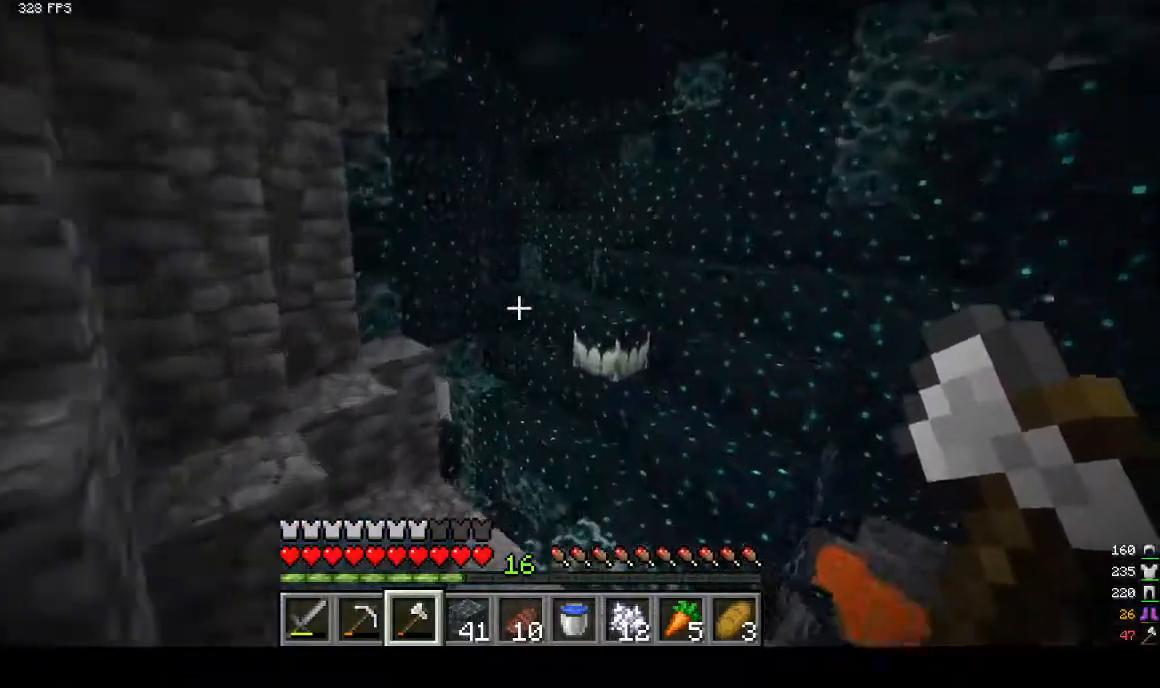
{"keys": [], "mouse": [], "events": [[233, "d", "down"], [400, "d", "up"], [433, "w", "up"]]}
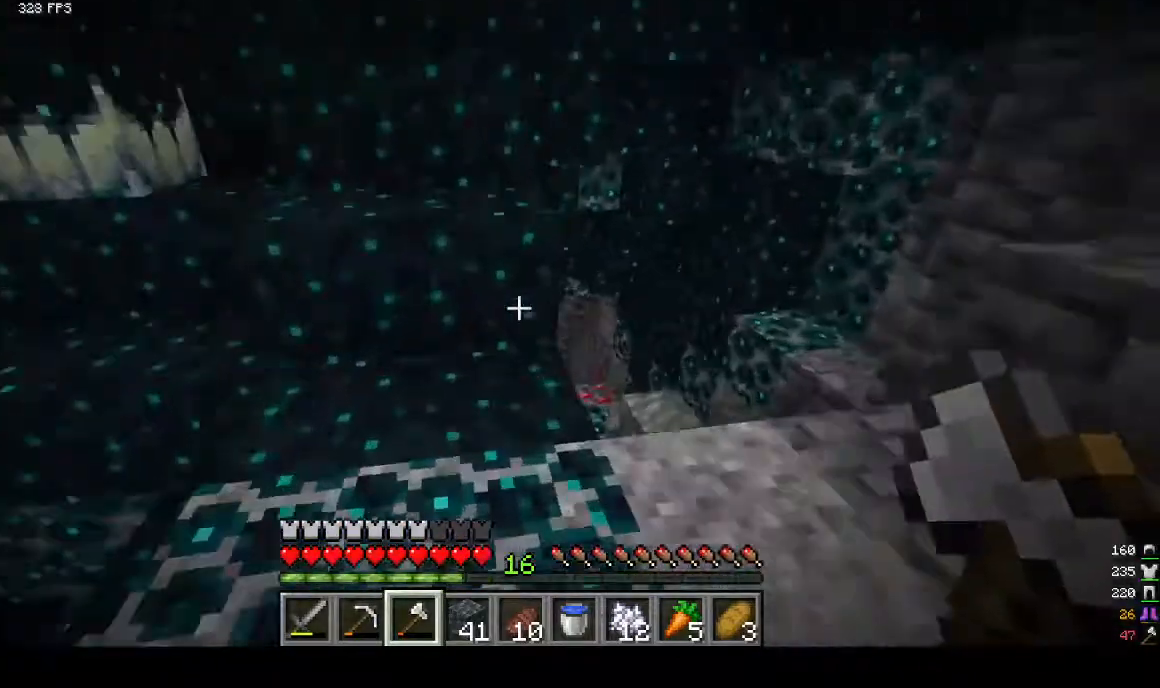
{"keys": [], "mouse": [], "events": [[100, "d", "down"], [100, "w", "down"], [333, "w", "up"], [433, "d", "up"]]}
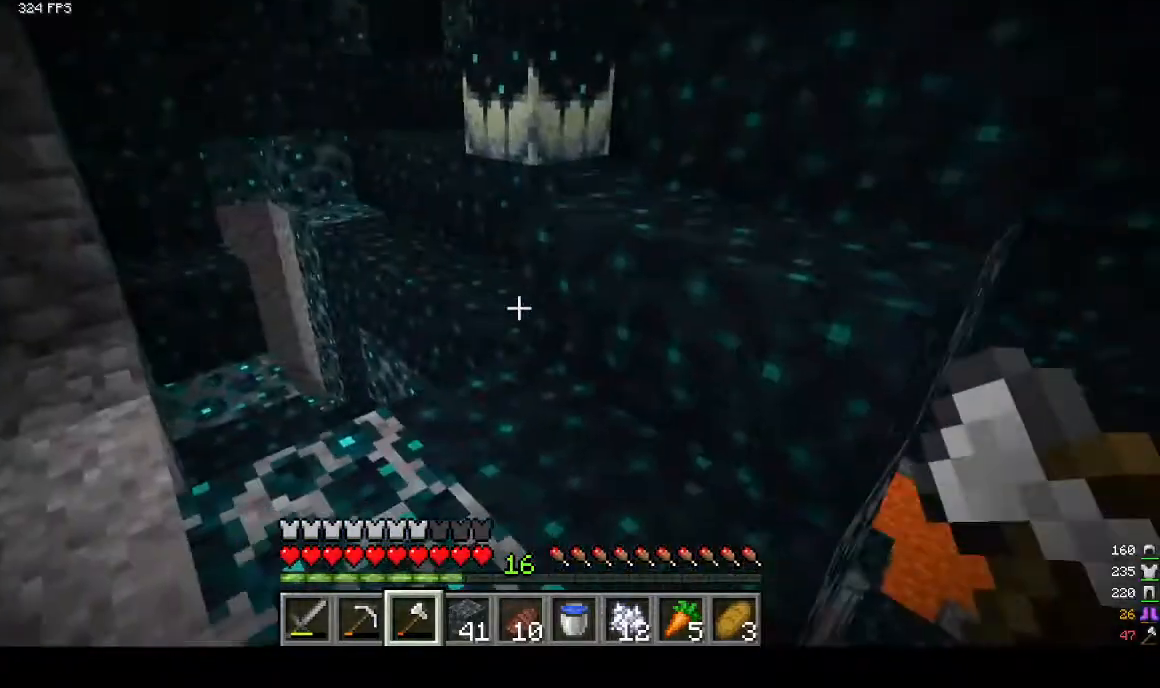
{"keys": [], "mouse": [], "events": [[133, "d", "down"], [267, "d", "up"]]}
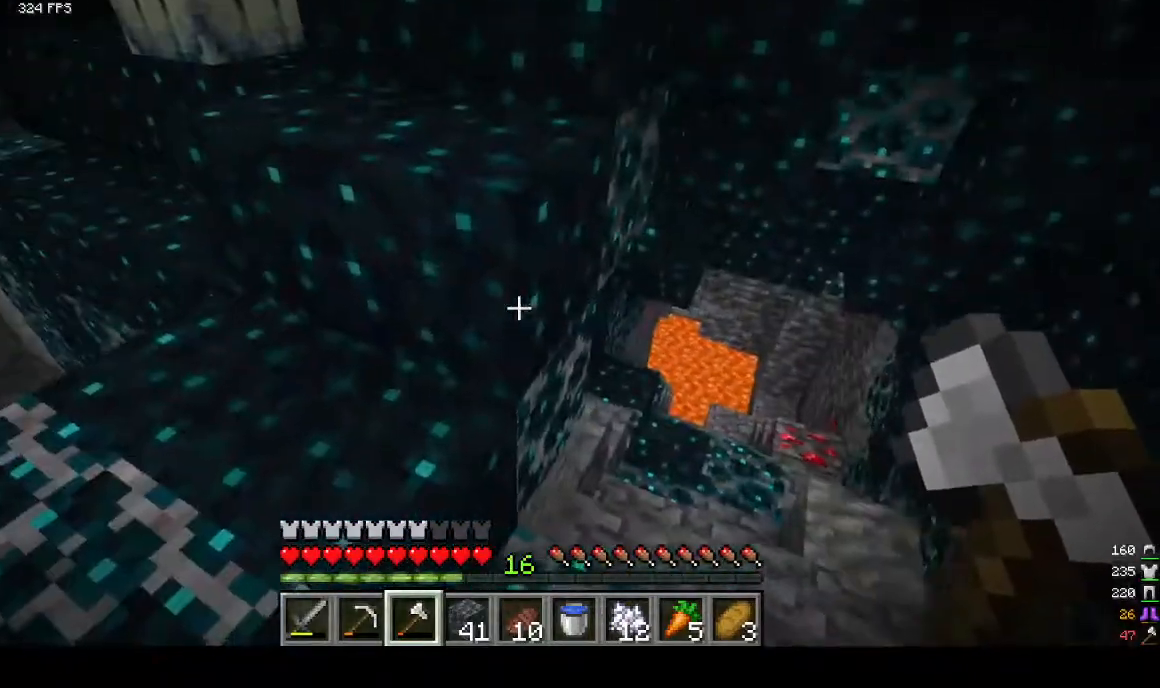
{"keys": ["d"], "mouse": [], "events": [[67, "d", "down"]]}
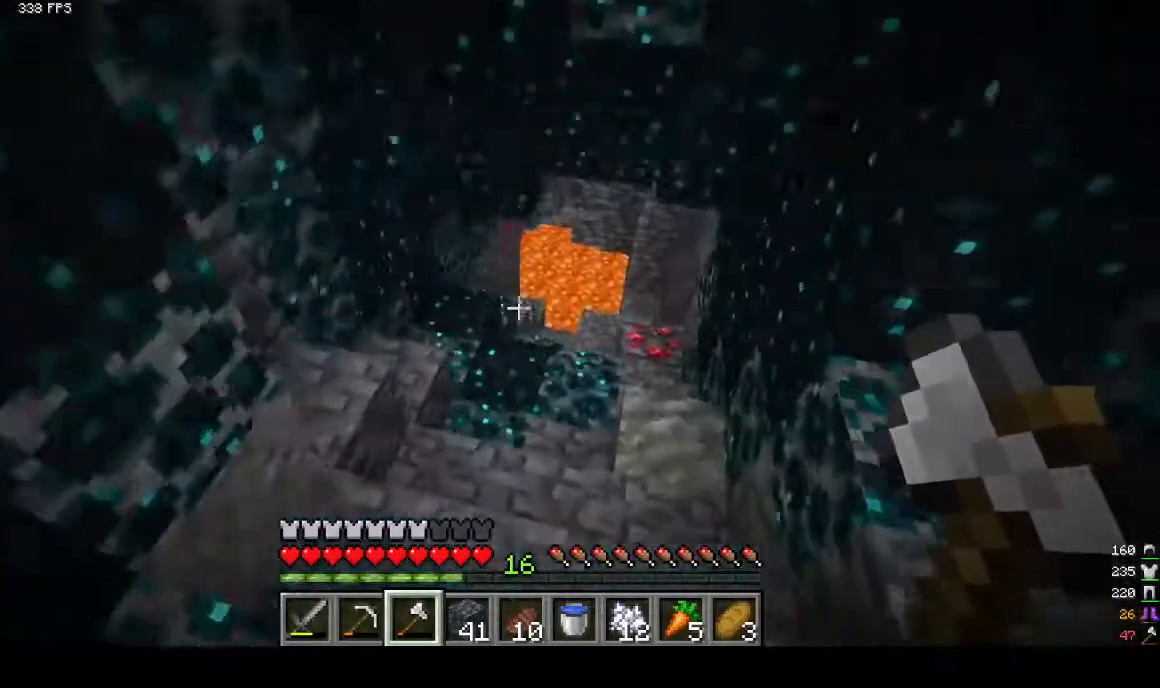
{"keys": [], "mouse": [], "events": [[33, "d", "up"]]}
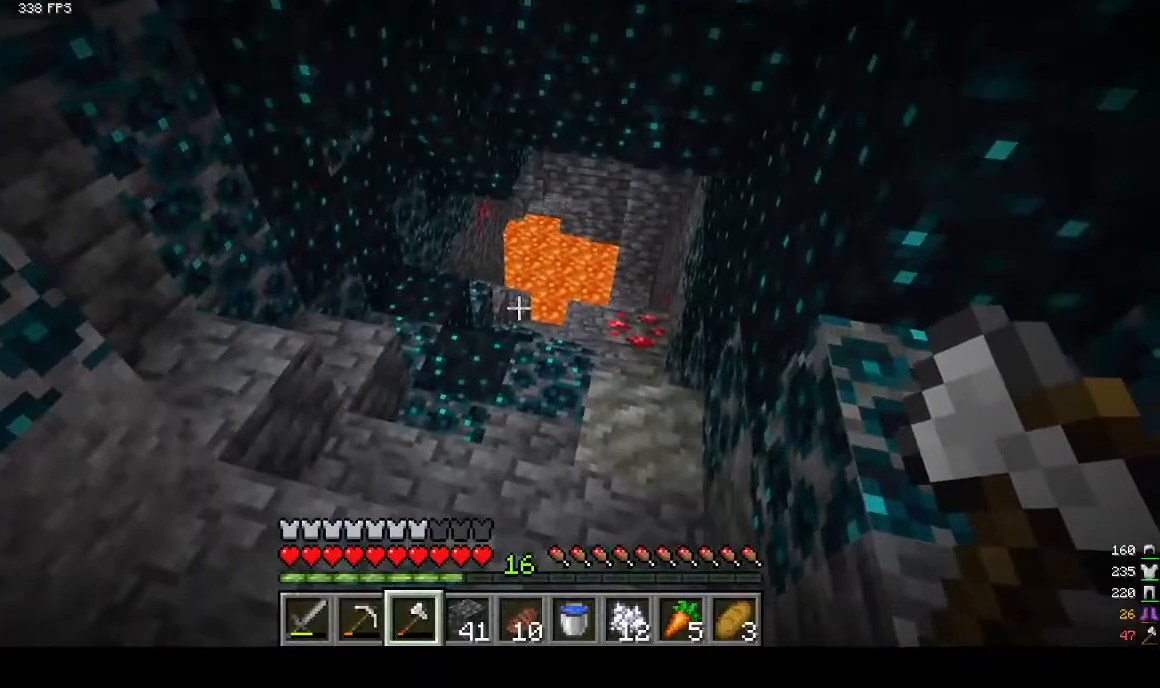
{"keys": ["d"], "mouse": [], "events": [[200, "d", "down"], [233, "w", "down"], [300, "w", "up"]]}
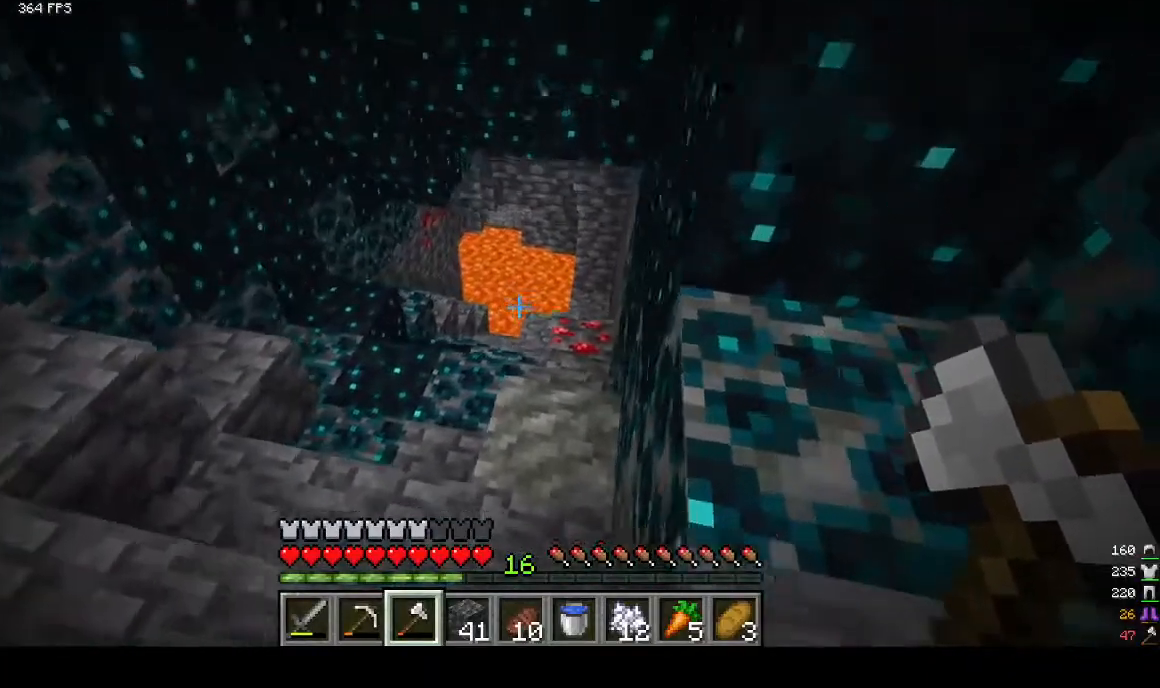
{"keys": [], "mouse": [], "events": [[33, "d", "up"], [67, "w", "down"], [333, "w", "up"]]}
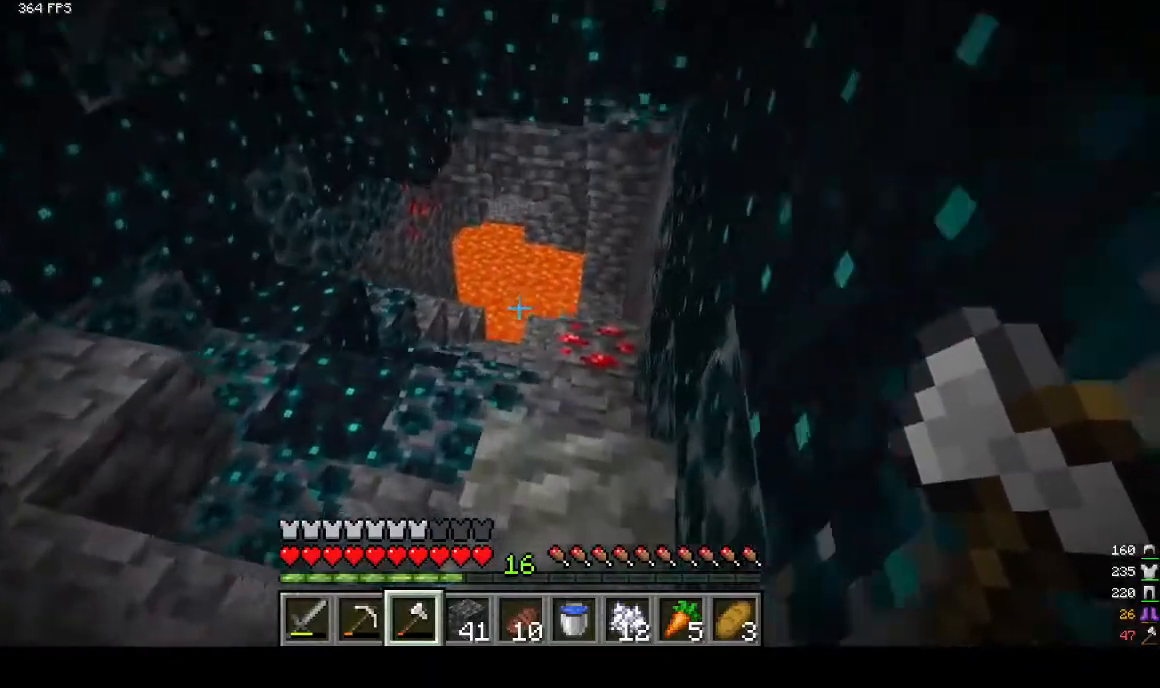
{"keys": ["w"], "mouse": [], "events": [[67, "a", "down"], [333, "w", "down"], [500, "a", "up"]]}
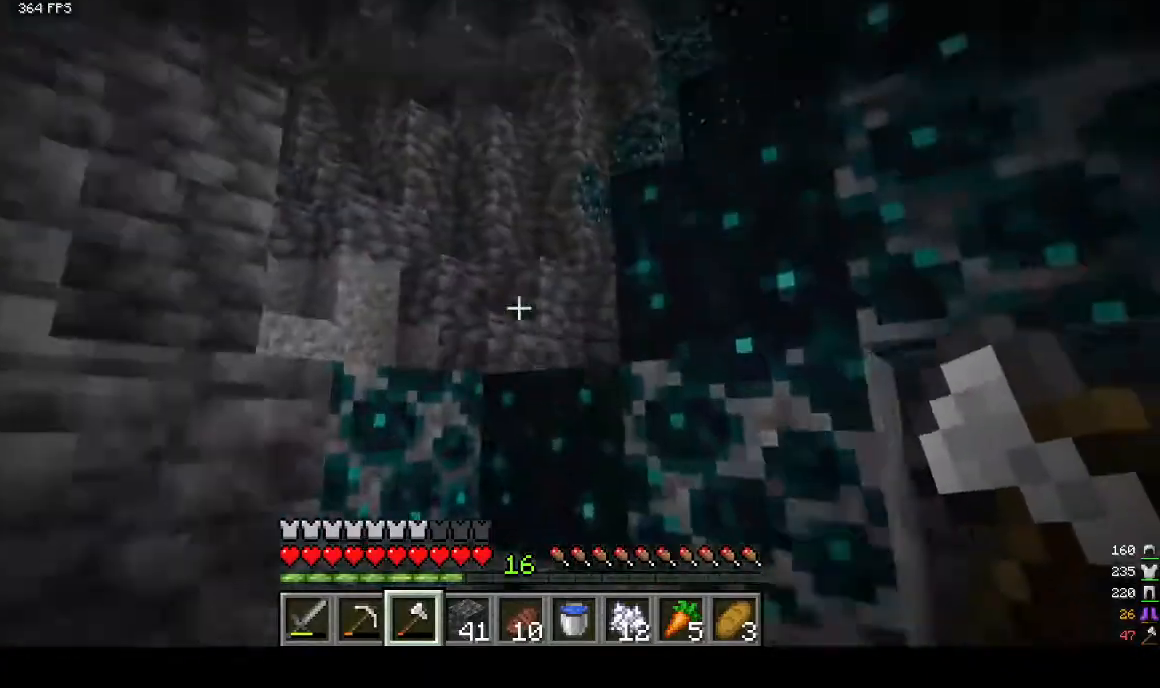
{"keys": ["w"], "mouse": [], "events": []}
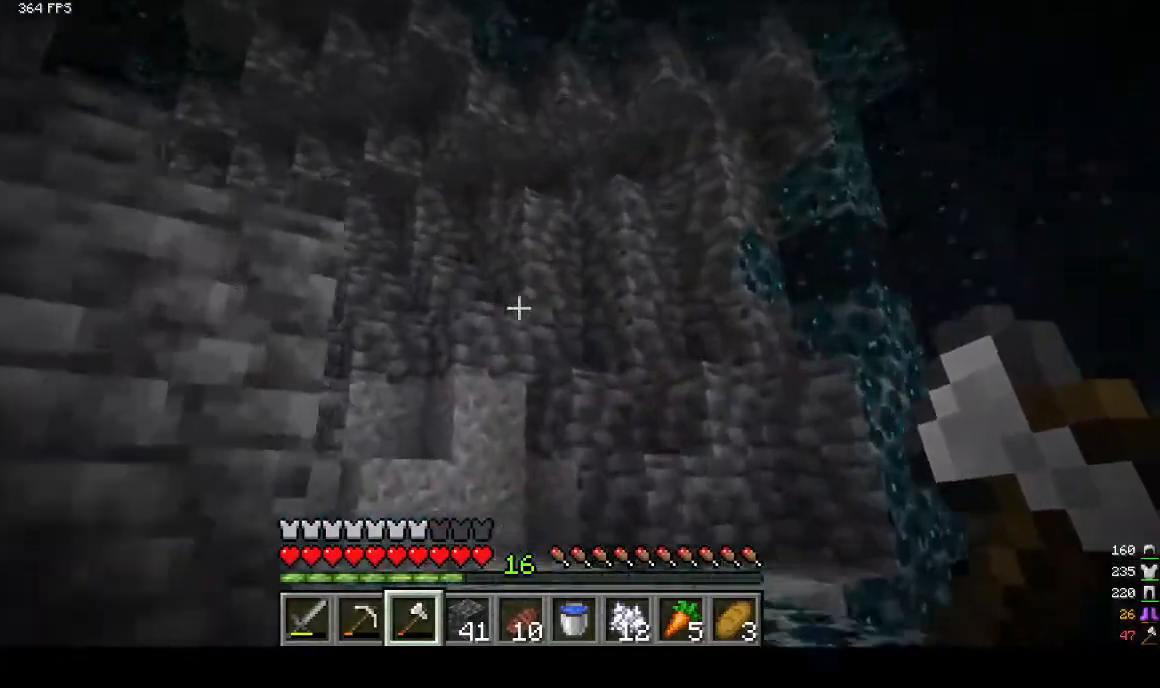
{"keys": ["w"], "mouse": [], "events": []}
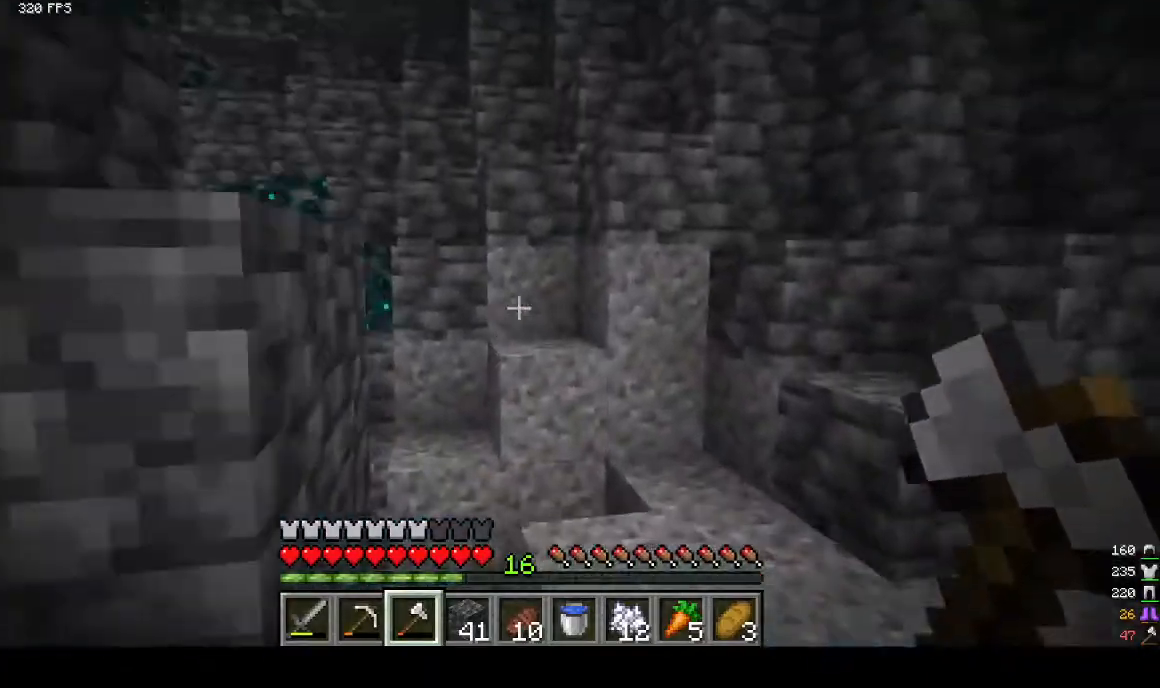
{"keys": ["w"], "mouse": [], "events": []}
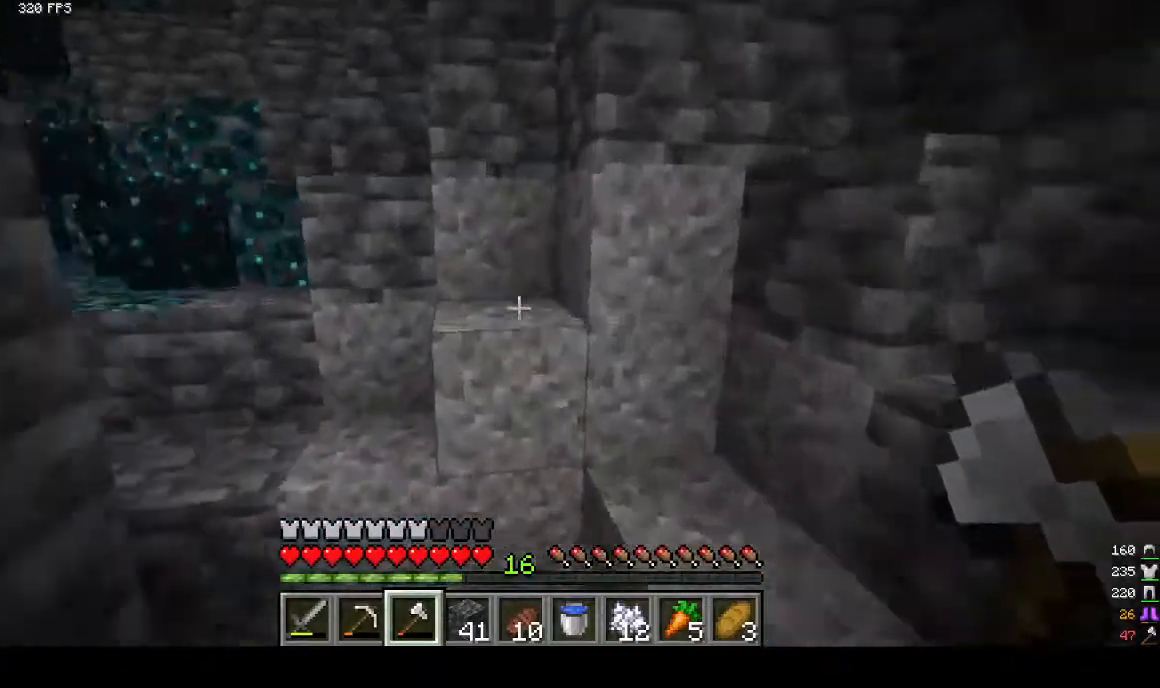
{"keys": ["a", "w"], "mouse": [], "events": [[200, "a", "down"]]}
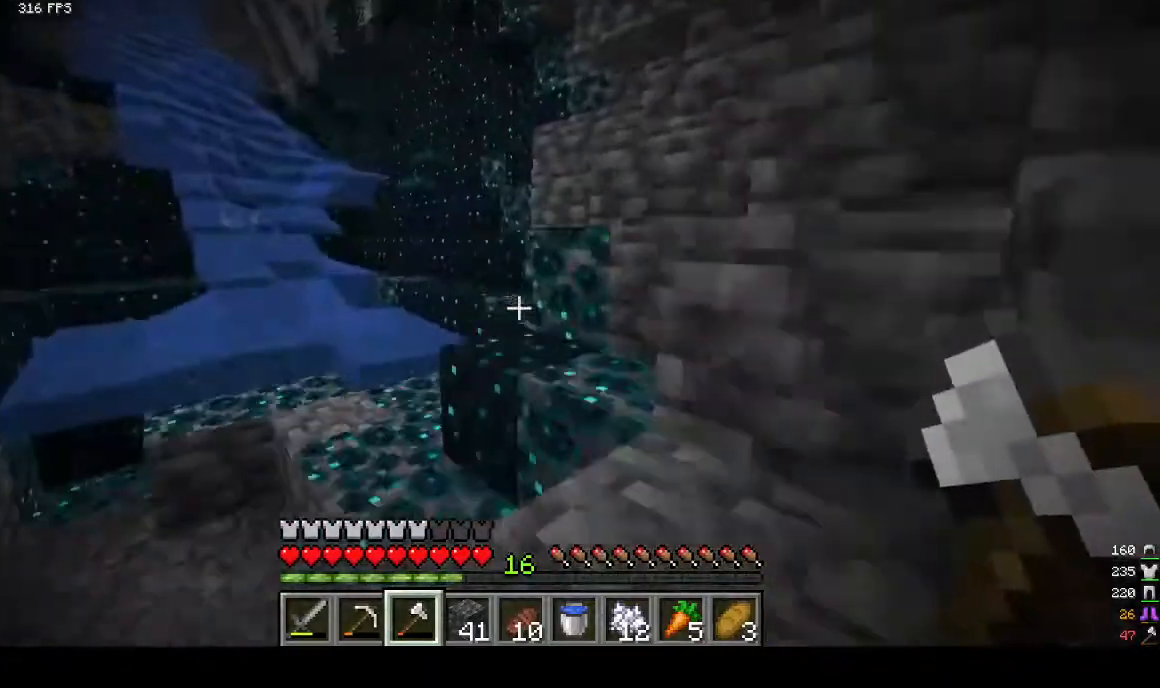
{"keys": ["w"], "mouse": [], "events": [[33, "a", "up"]]}
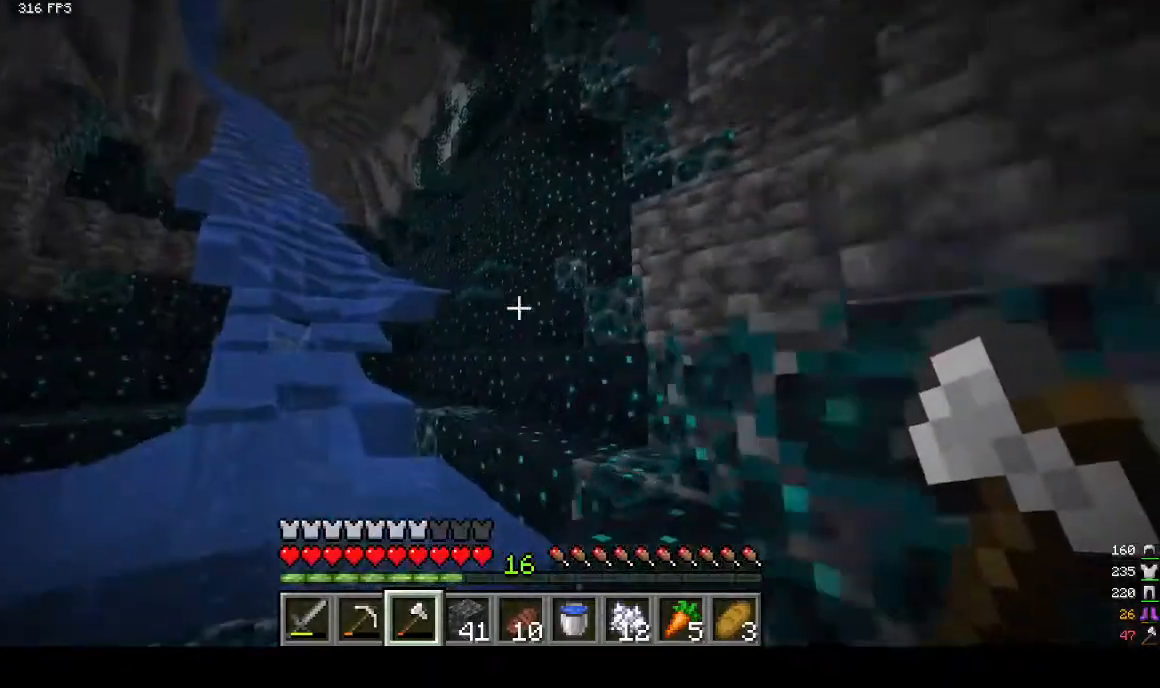
{"keys": ["d", "w"], "mouse": [], "events": [[267, "d", "down"]]}
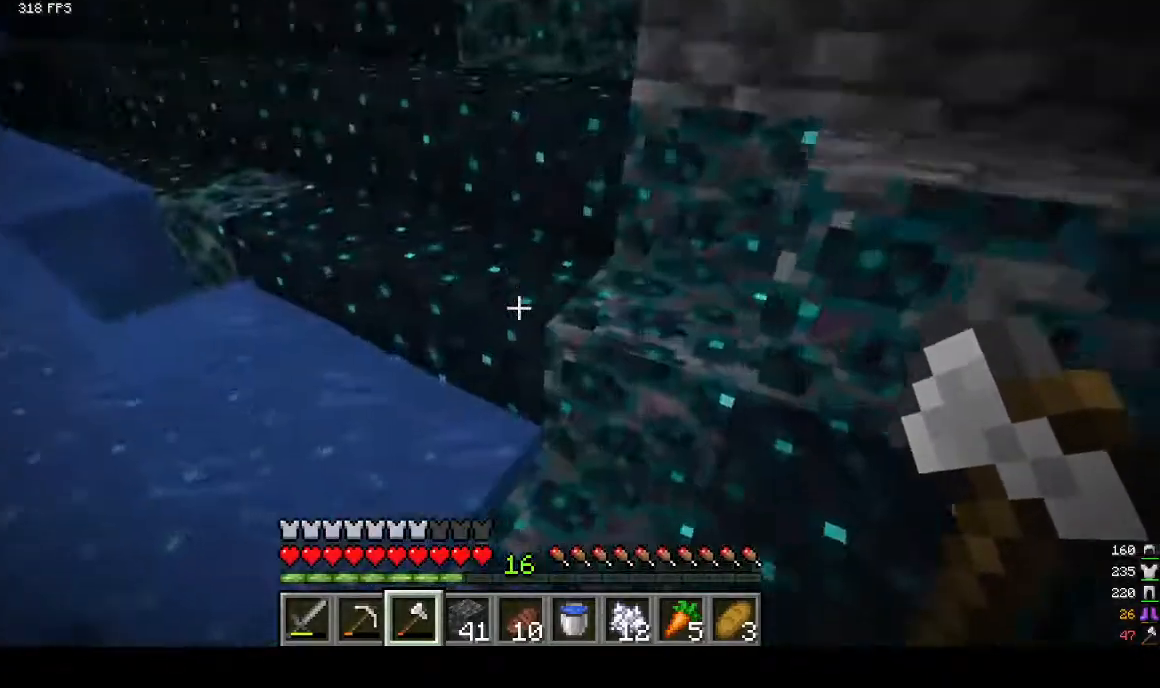
{"keys": ["w"], "mouse": [], "events": [[33, "d", "up"], [133, "d", "down"], [500, "d", "up"]]}
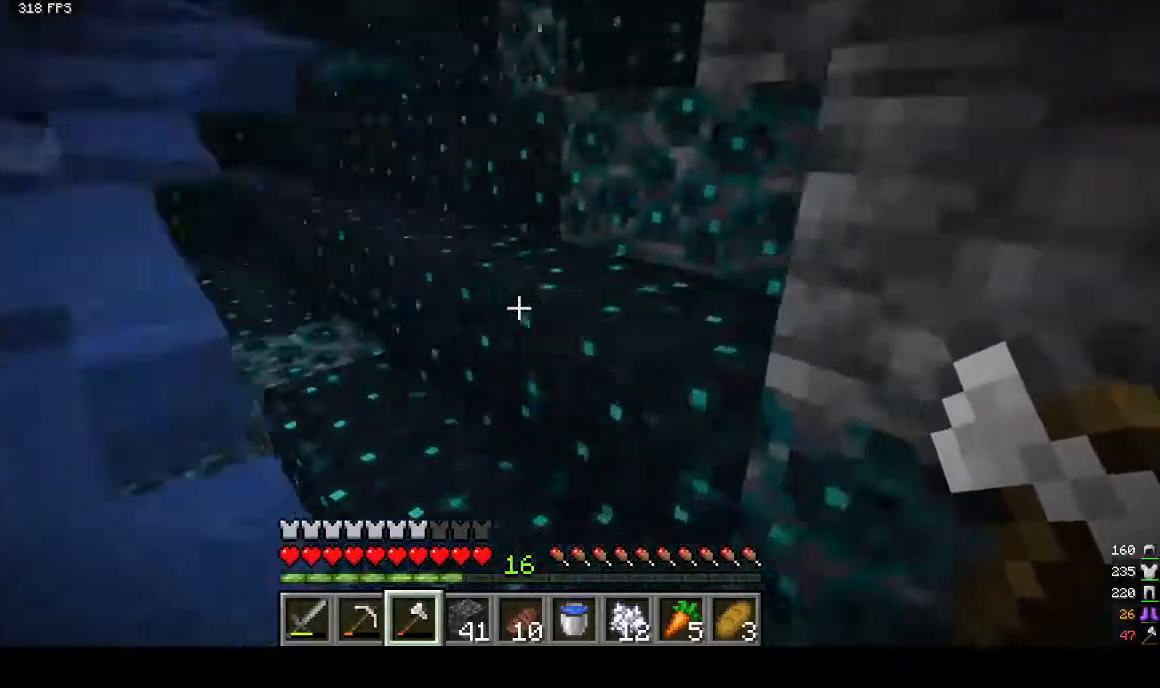
{"keys": ["w"], "mouse": [], "events": []}
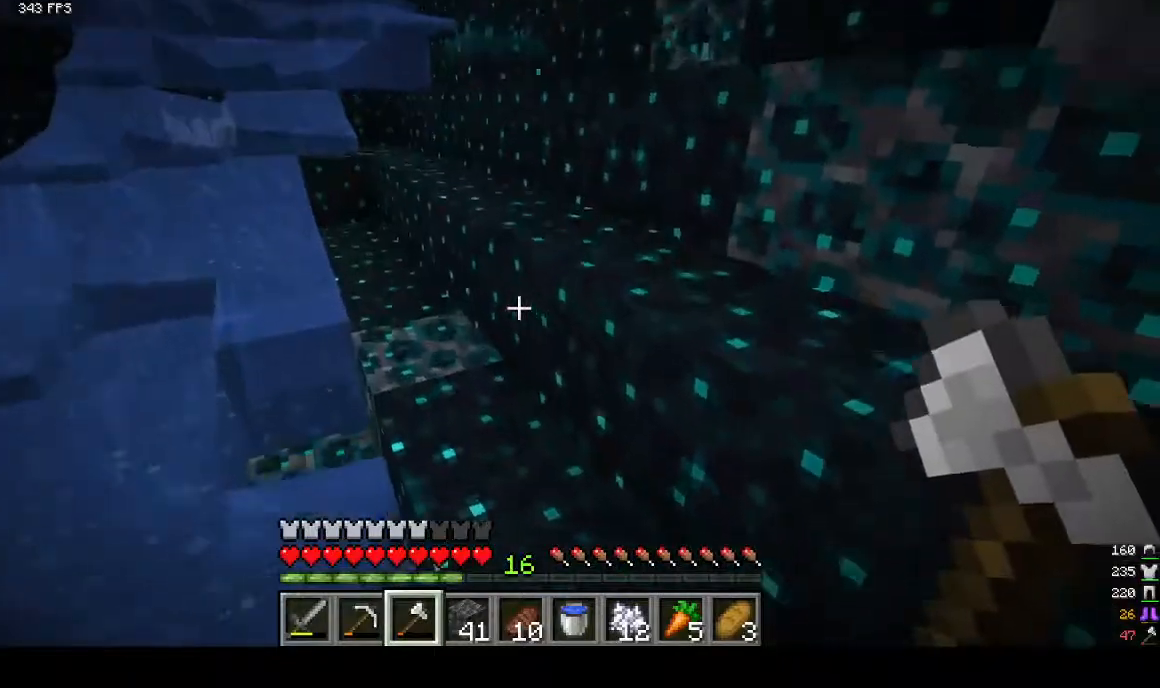
{"keys": ["w"], "mouse": [], "events": []}
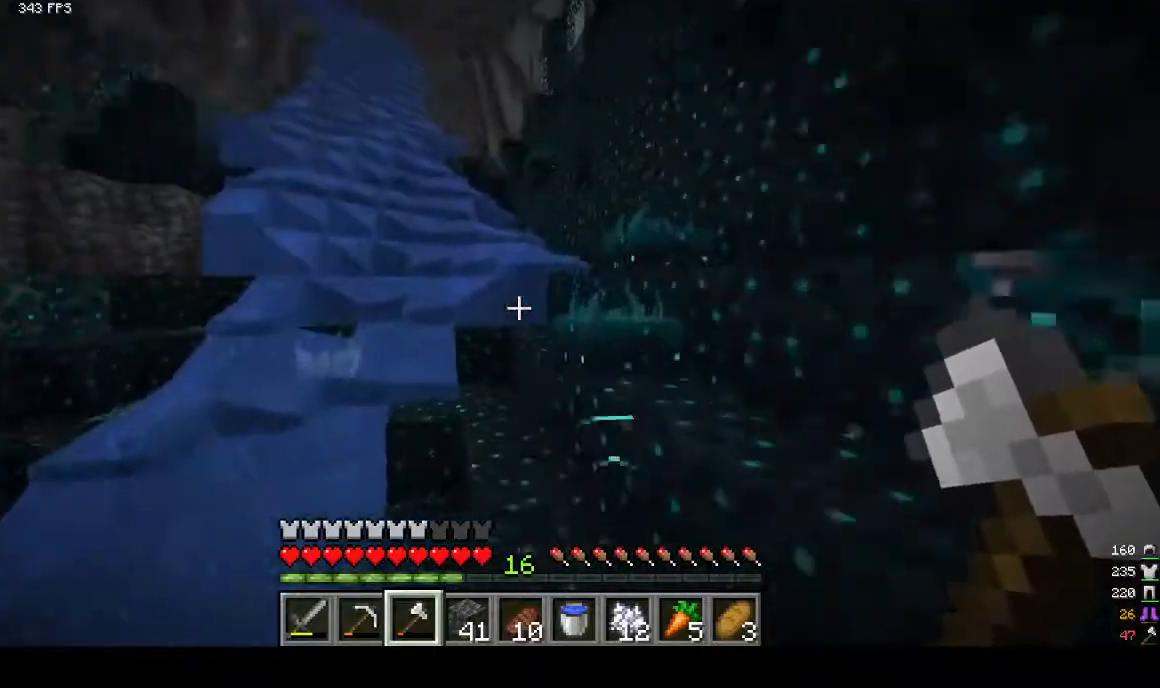
{"keys": ["d", "w"], "mouse": [], "events": [[367, "d", "down"]]}
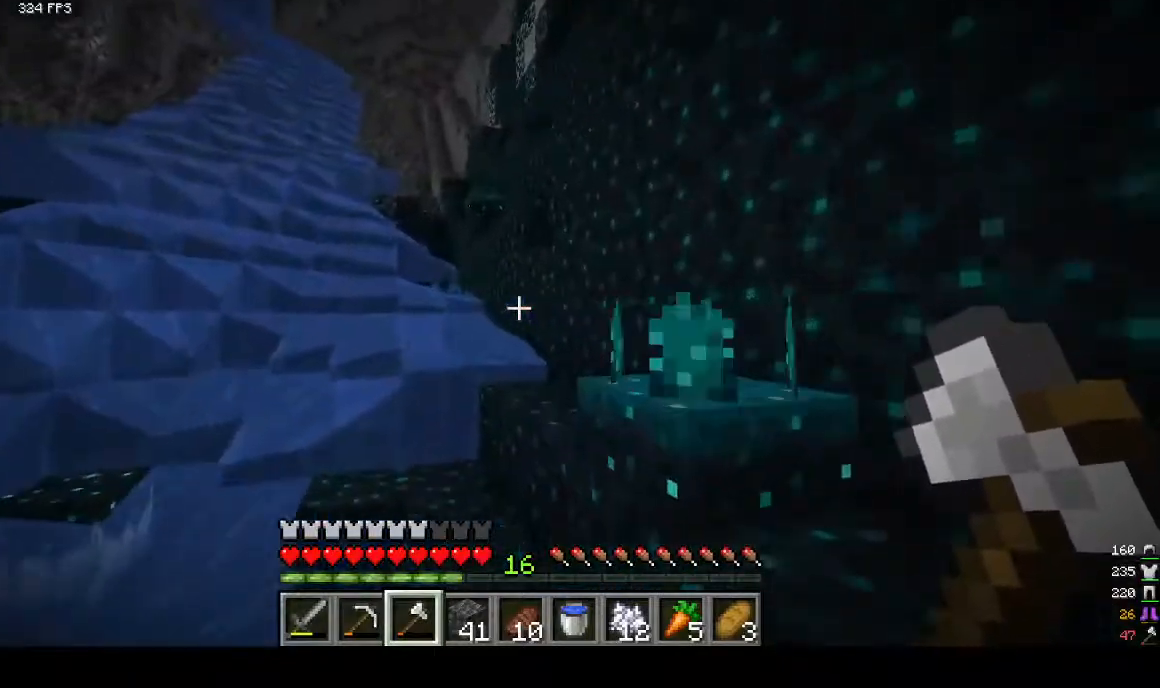
{"keys": ["w"], "mouse": [], "events": [[100, "d", "up"], [267, "a", "down"], [500, "a", "up"]]}
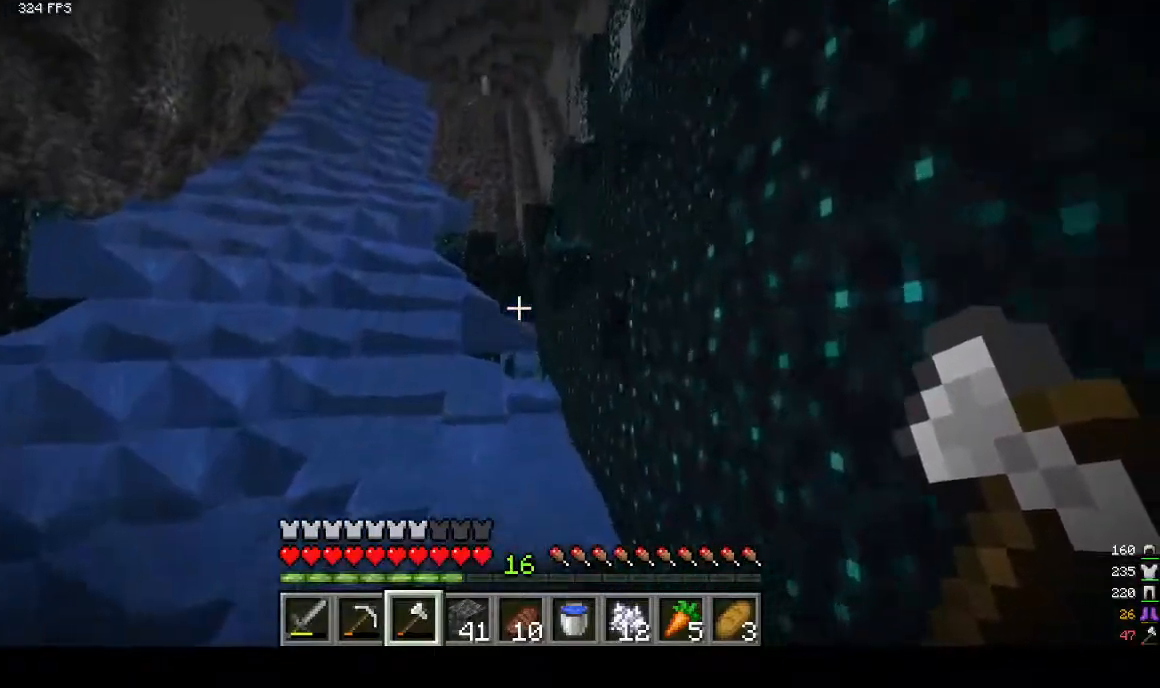
{"keys": ["d", "w"], "mouse": [], "events": [[400, "d", "down"]]}